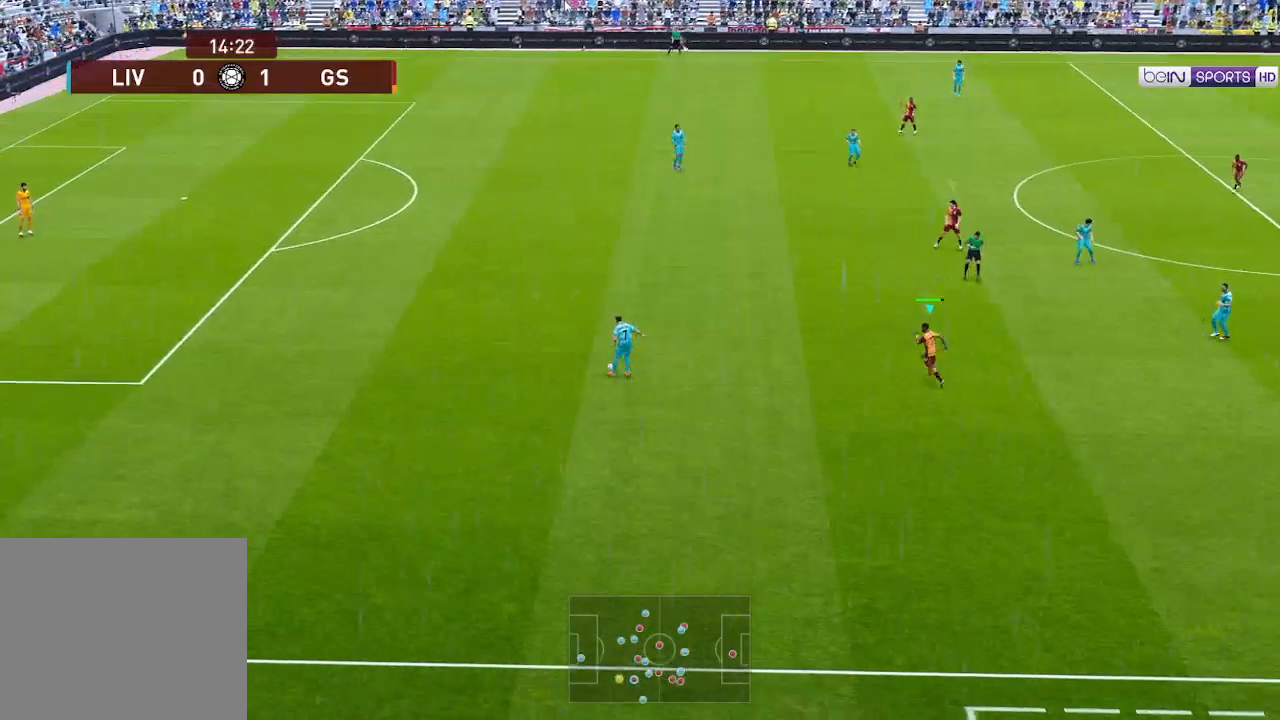
Gameplay with a controller (Xbox layout); each line is a JSON object with the inputs held at the frame after it. "events" lists button and stick changes between this image and that frame as [ms after this image, input, new state], when the widget could be followed in between.
{"buttons": ["DPAD_UP"], "left_stick": "center", "right_stick": "center", "events": [[33, "DPAD_UP", "down"], [133, "L1", "up"], [267, "A", "up"], [300, "R1", "up"]]}
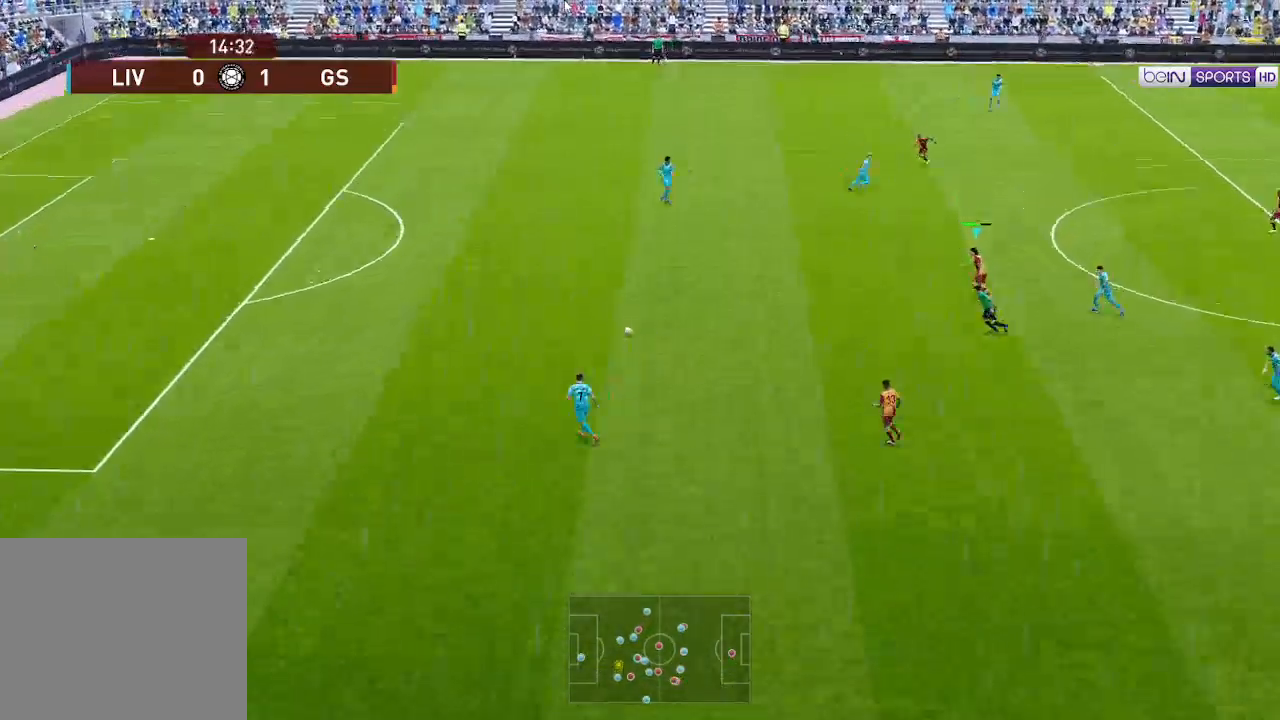
{"buttons": ["DPAD_UP"], "left_stick": "center", "right_stick": "center", "events": [[100, "L1", "down"], [200, "L1", "up"]]}
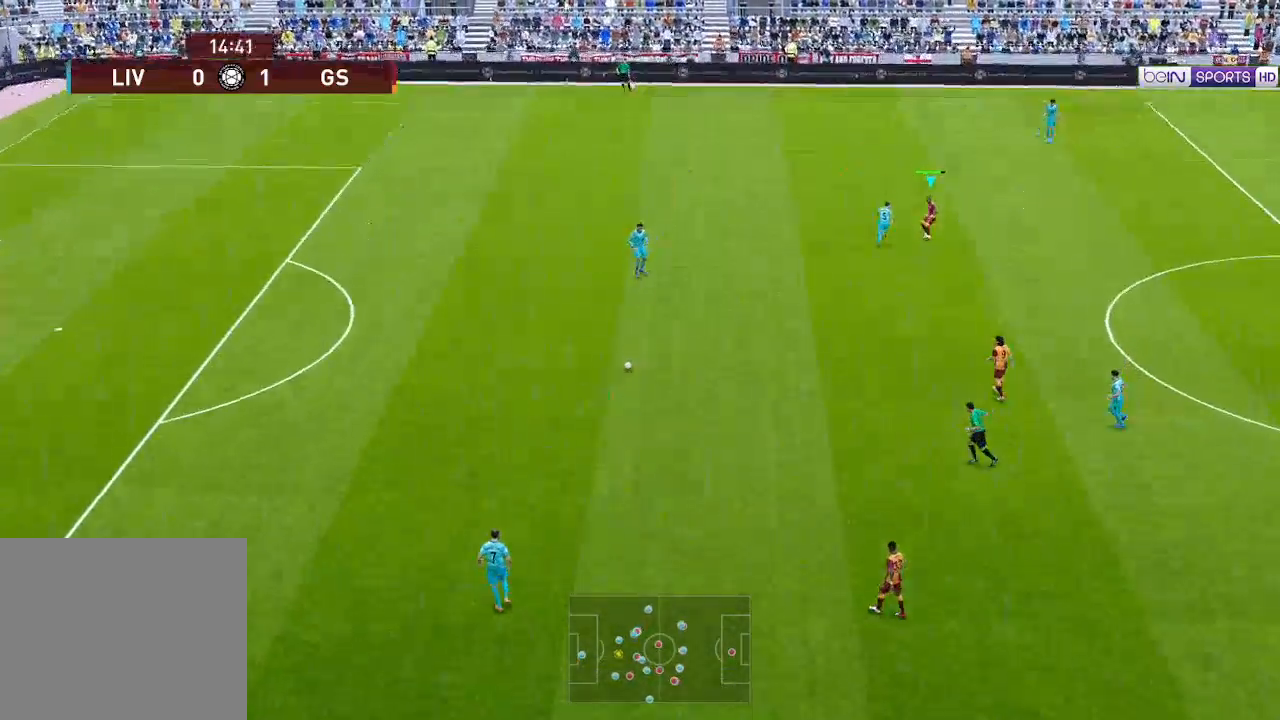
{"buttons": ["DPAD_UP", "DPAD_RIGHT"], "left_stick": "center", "right_stick": "center", "events": [[133, "DPAD_RIGHT", "down"]]}
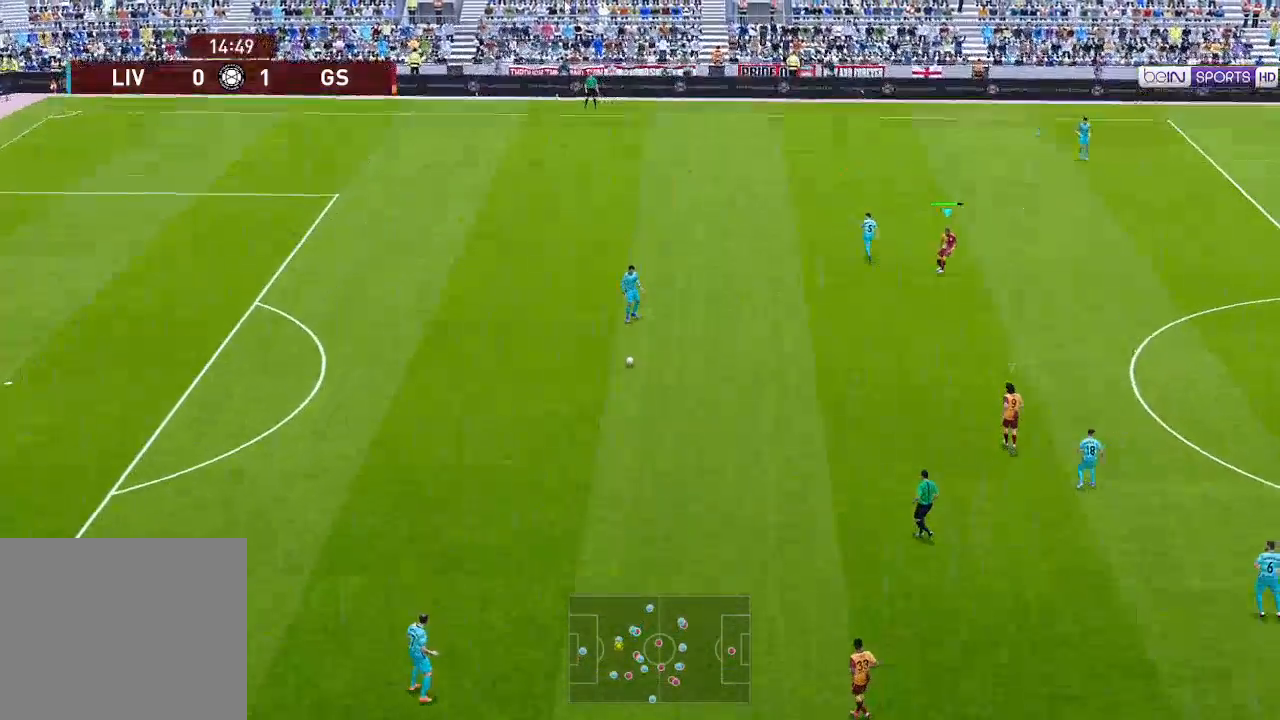
{"buttons": ["DPAD_UP", "DPAD_RIGHT"], "left_stick": "center", "right_stick": "center", "events": []}
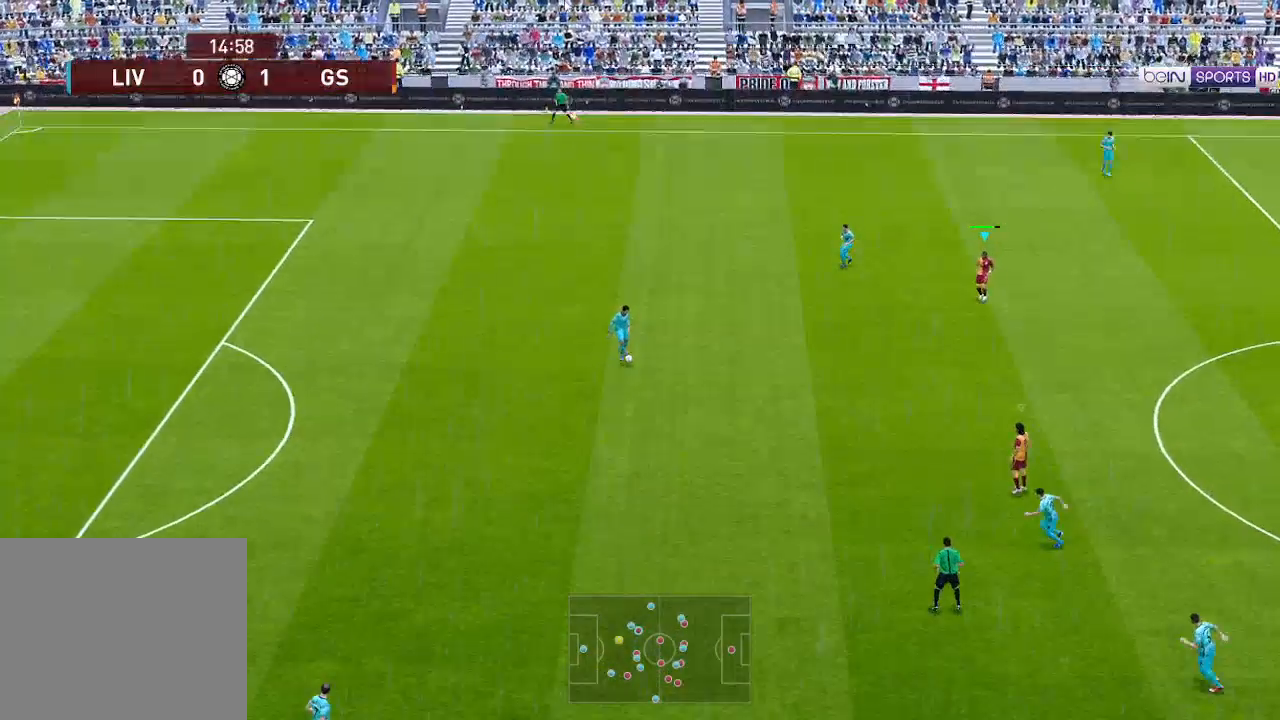
{"buttons": ["L1", "DPAD_UP", "DPAD_RIGHT"], "left_stick": "center", "right_stick": "center", "events": [[467, "L1", "down"]]}
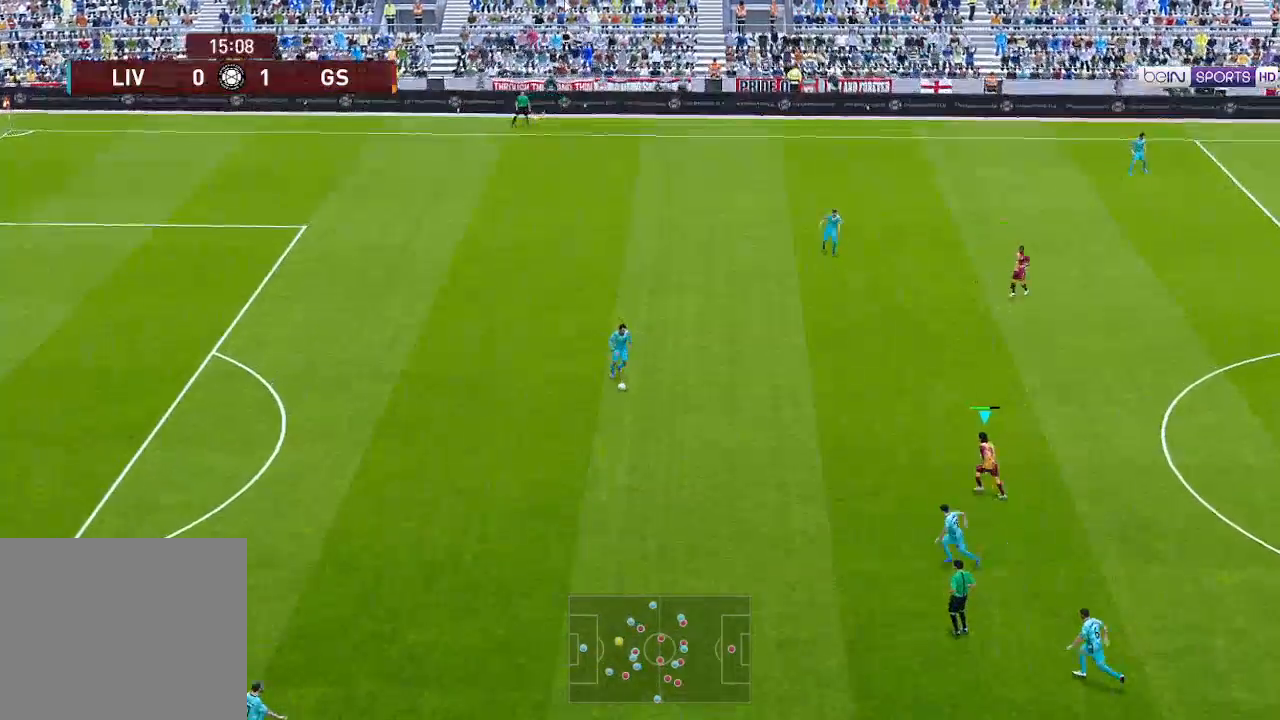
{"buttons": ["DPAD_UP", "DPAD_RIGHT"], "left_stick": "center", "right_stick": "center", "events": [[33, "L1", "up"]]}
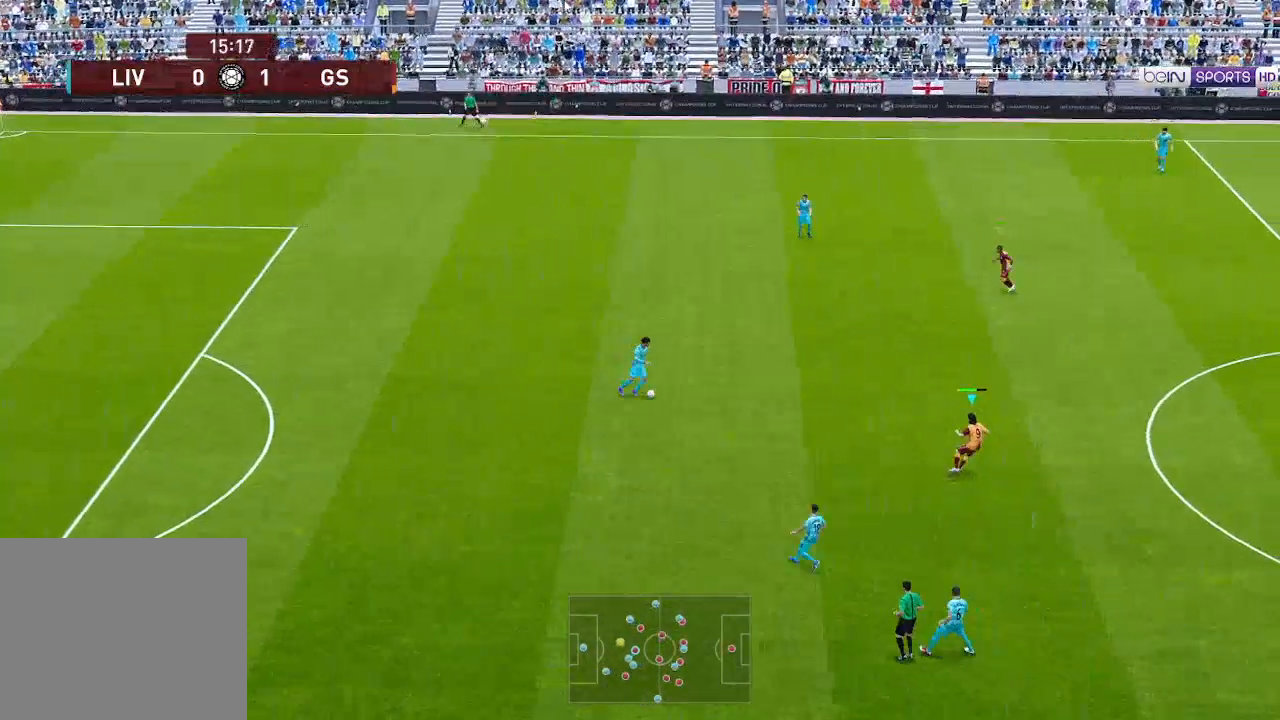
{"buttons": ["R1", "DPAD_UP"], "left_stick": "center", "right_stick": "center", "events": [[33, "R1", "down"], [367, "DPAD_RIGHT", "up"]]}
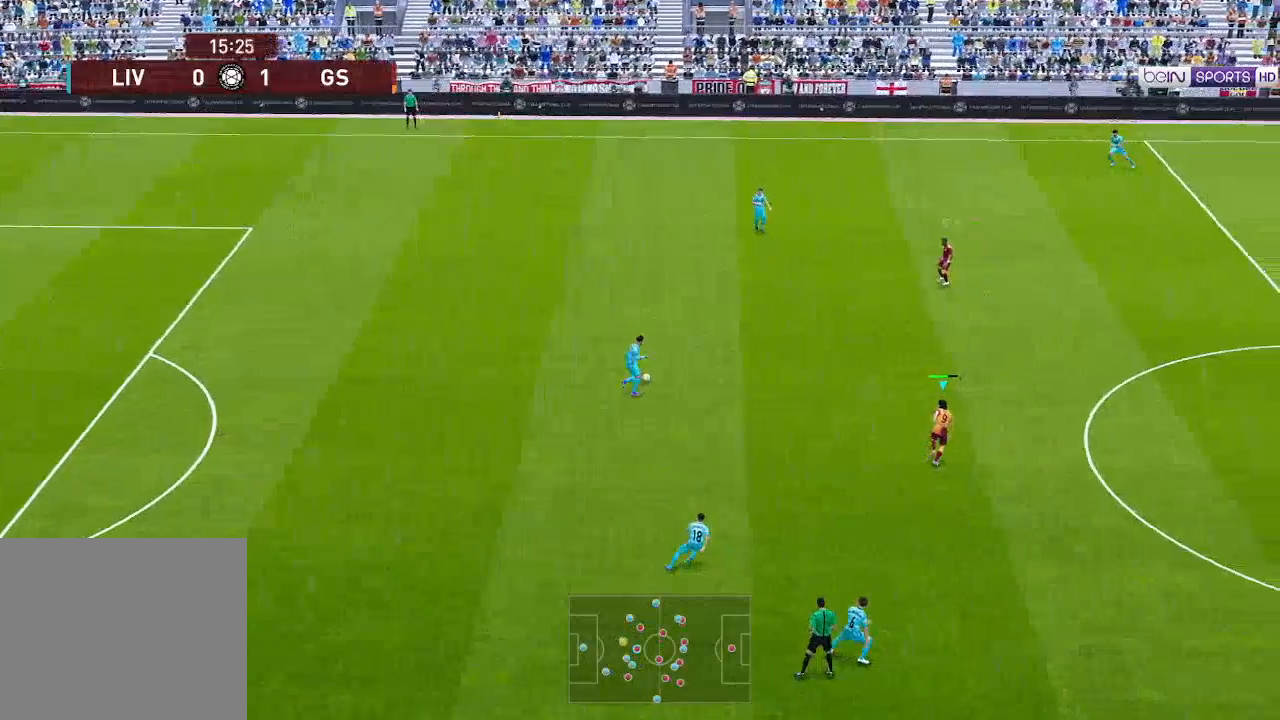
{"buttons": ["R1", "DPAD_UP"], "left_stick": "center", "right_stick": "center", "events": [[67, "L1", "down"], [167, "L1", "up"]]}
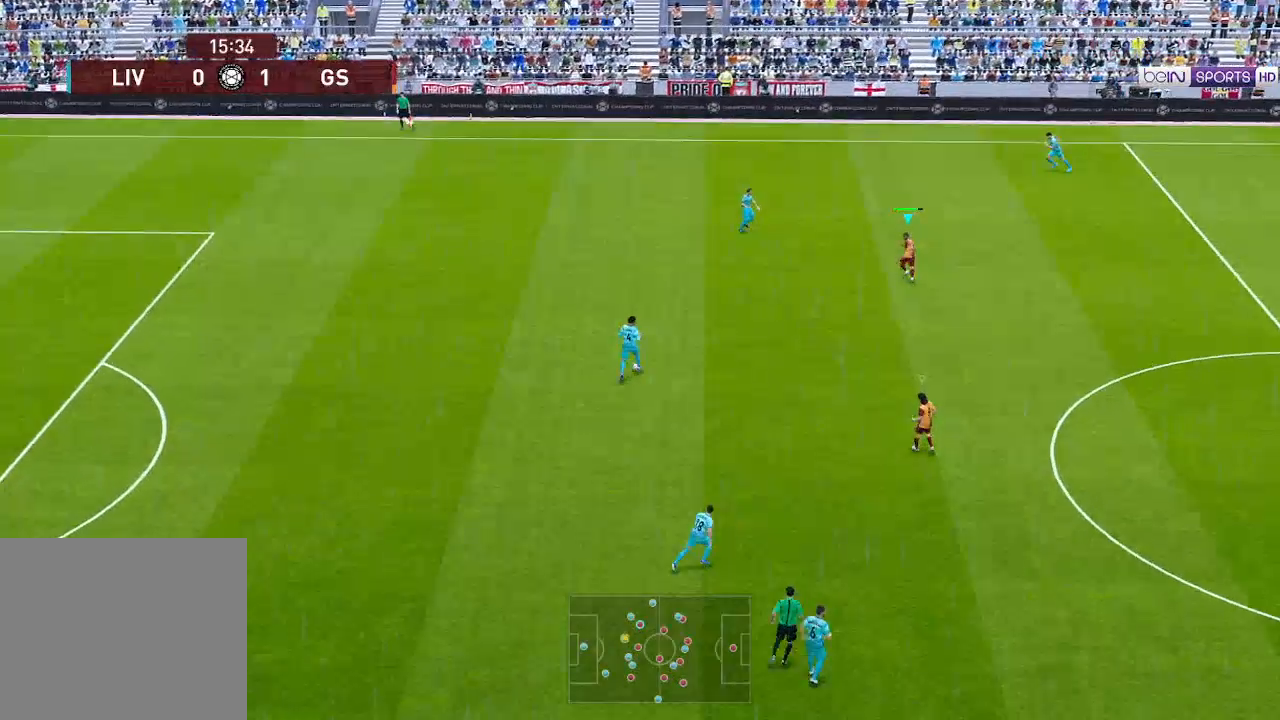
{"buttons": ["R1", "DPAD_UP"], "left_stick": "center", "right_stick": "center", "events": []}
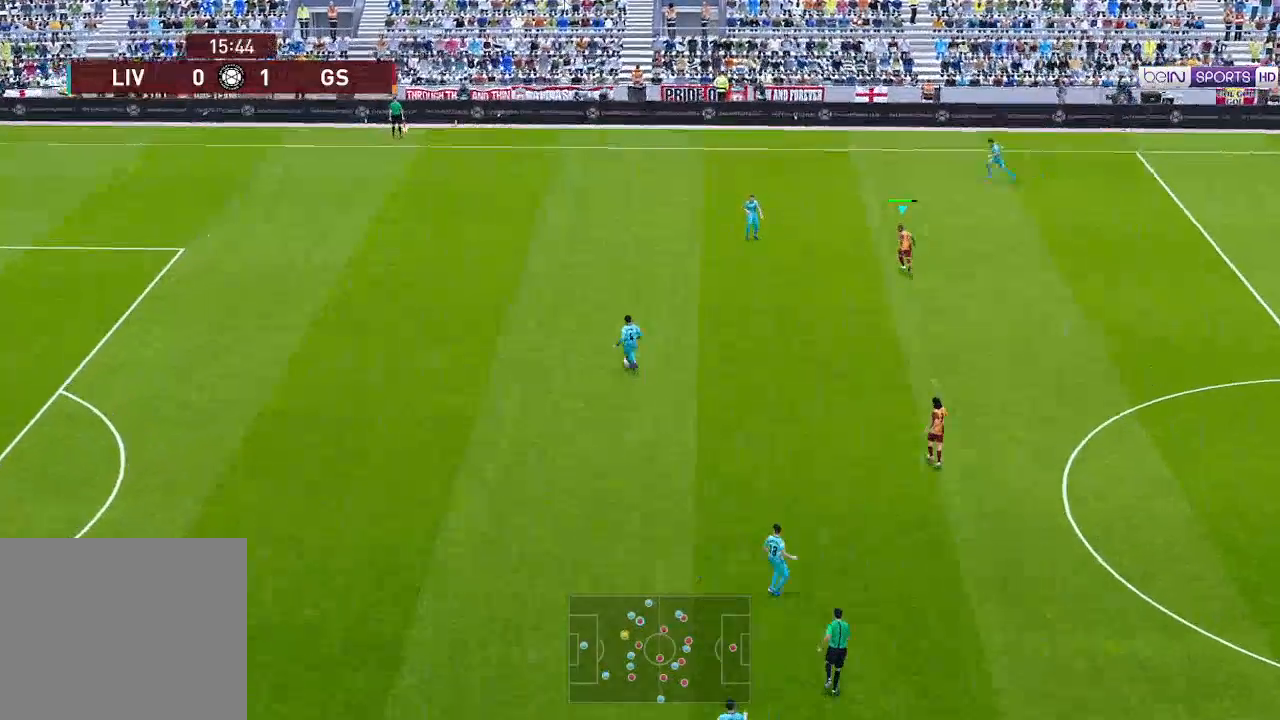
{"buttons": ["L1", "DPAD_UP"], "left_stick": "center", "right_stick": "center", "events": [[400, "L1", "down"], [433, "R1", "up"]]}
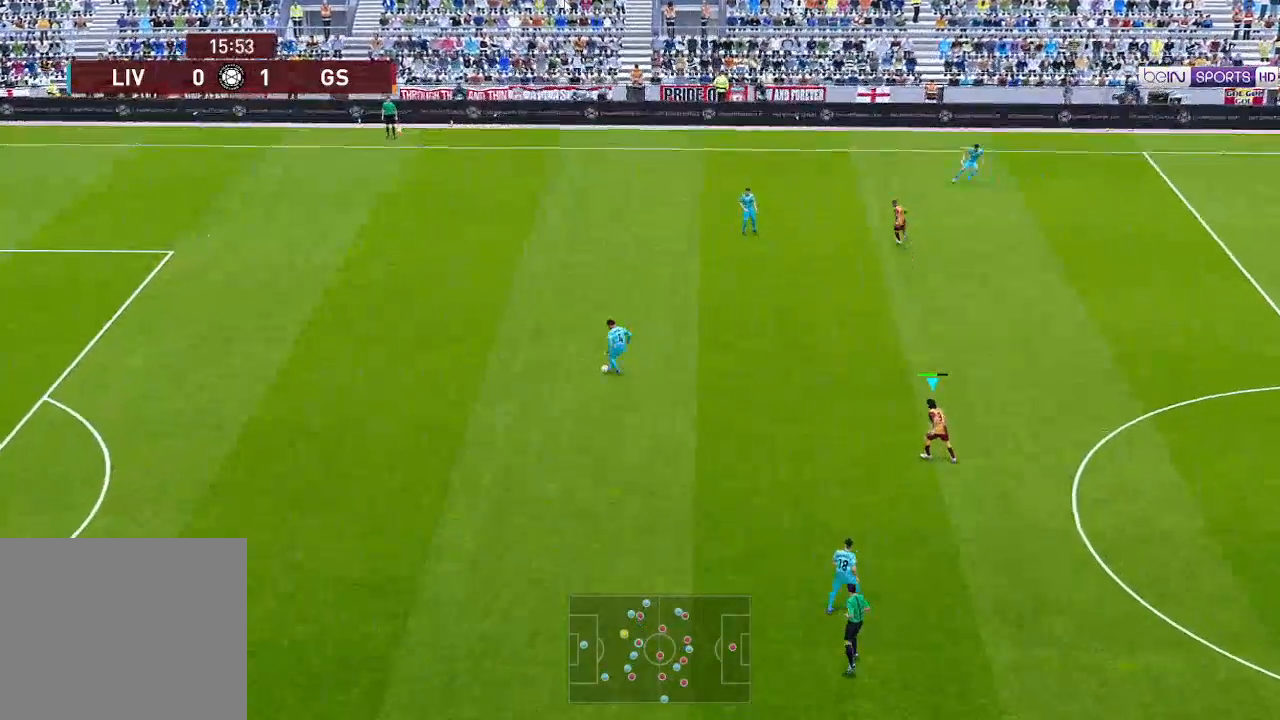
{"buttons": ["R1", "DPAD_UP"], "left_stick": "center", "right_stick": "center", "events": [[33, "L1", "up"], [200, "R1", "down"]]}
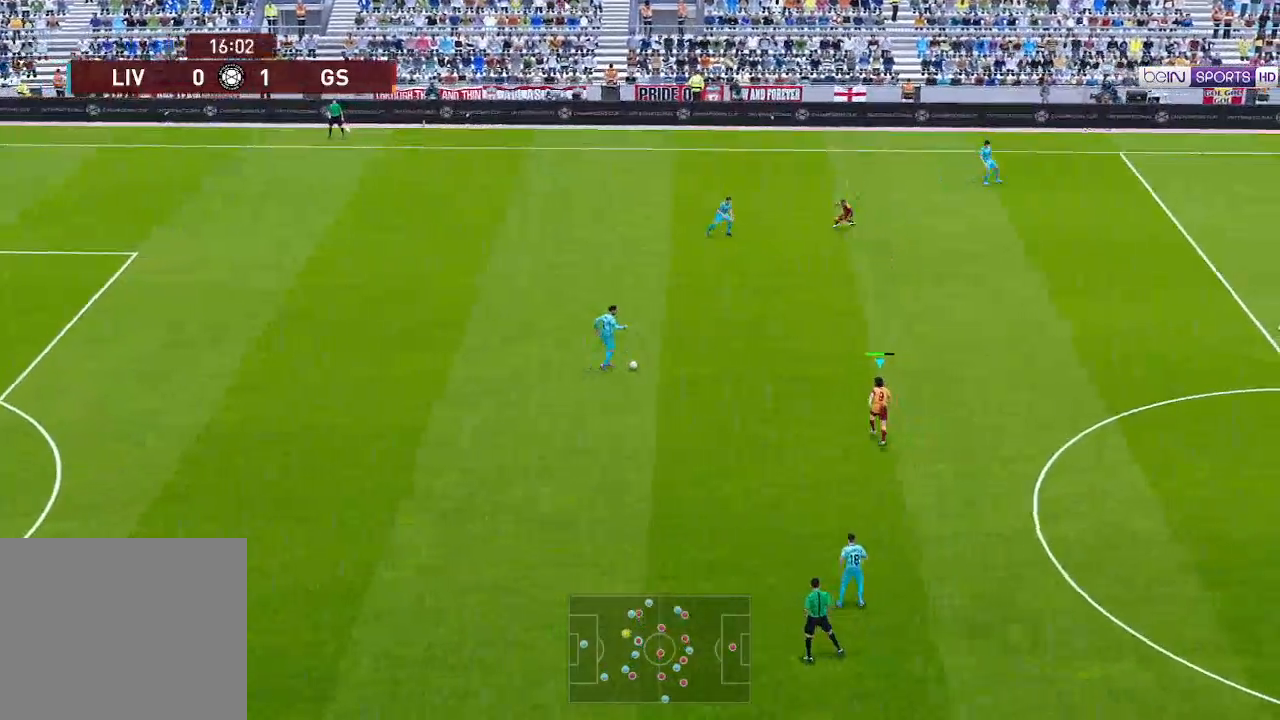
{"buttons": ["A", "R1", "DPAD_UP"], "left_stick": "center", "right_stick": "center", "events": [[433, "A", "down"]]}
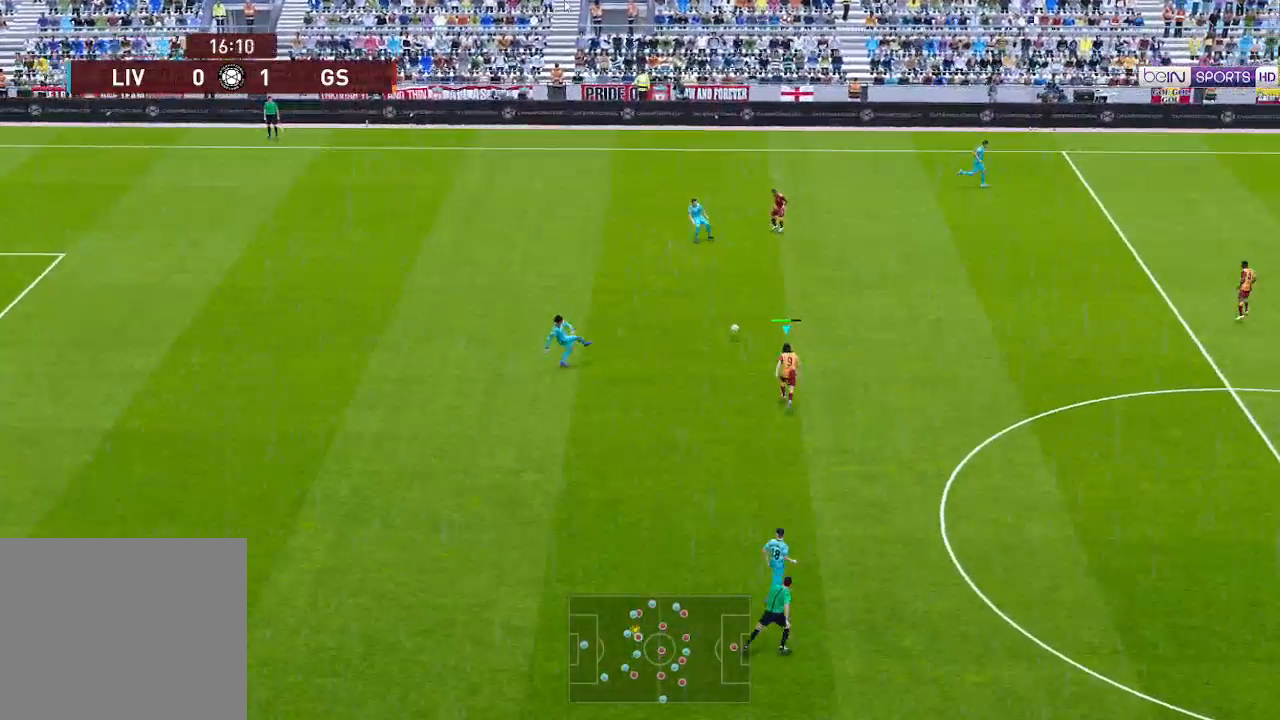
{"buttons": ["A", "R1"], "left_stick": "center", "right_stick": "center", "events": [[67, "L1", "down"], [200, "L1", "up"], [233, "DPAD_UP", "up"]]}
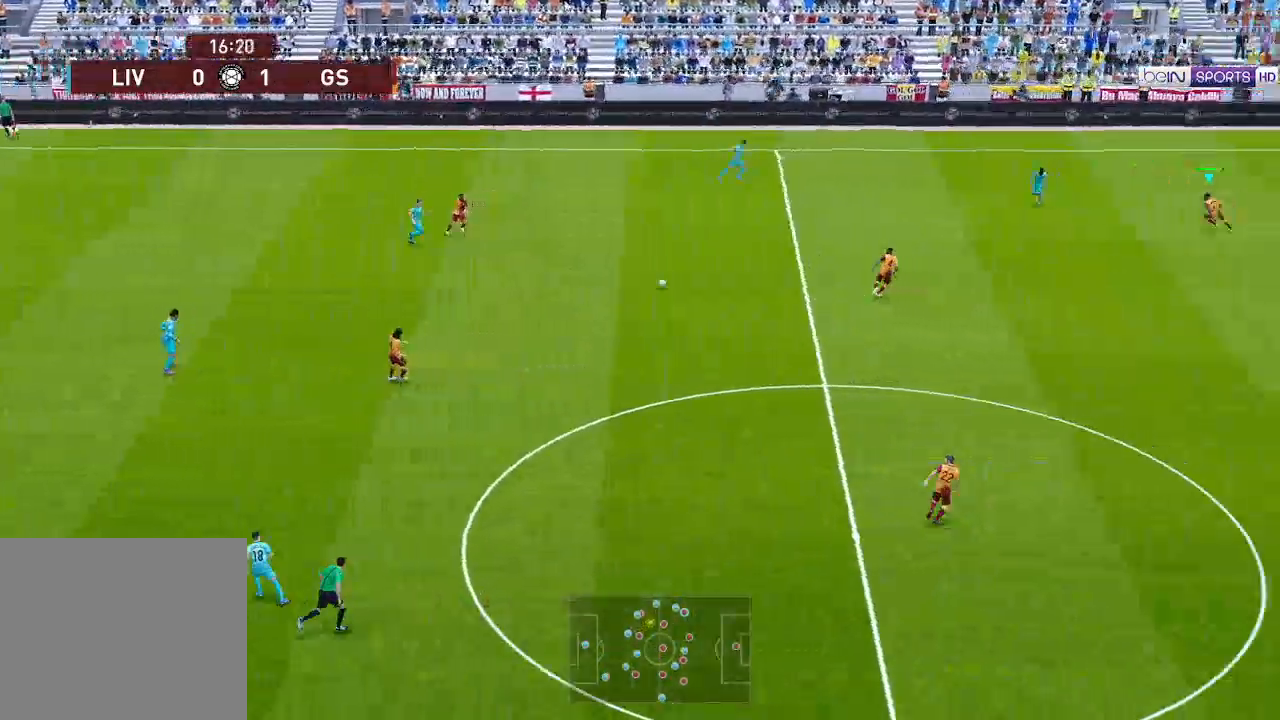
{"buttons": ["A", "R1", "DPAD_UP"], "left_stick": "center", "right_stick": "center", "events": [[400, "DPAD_UP", "down"]]}
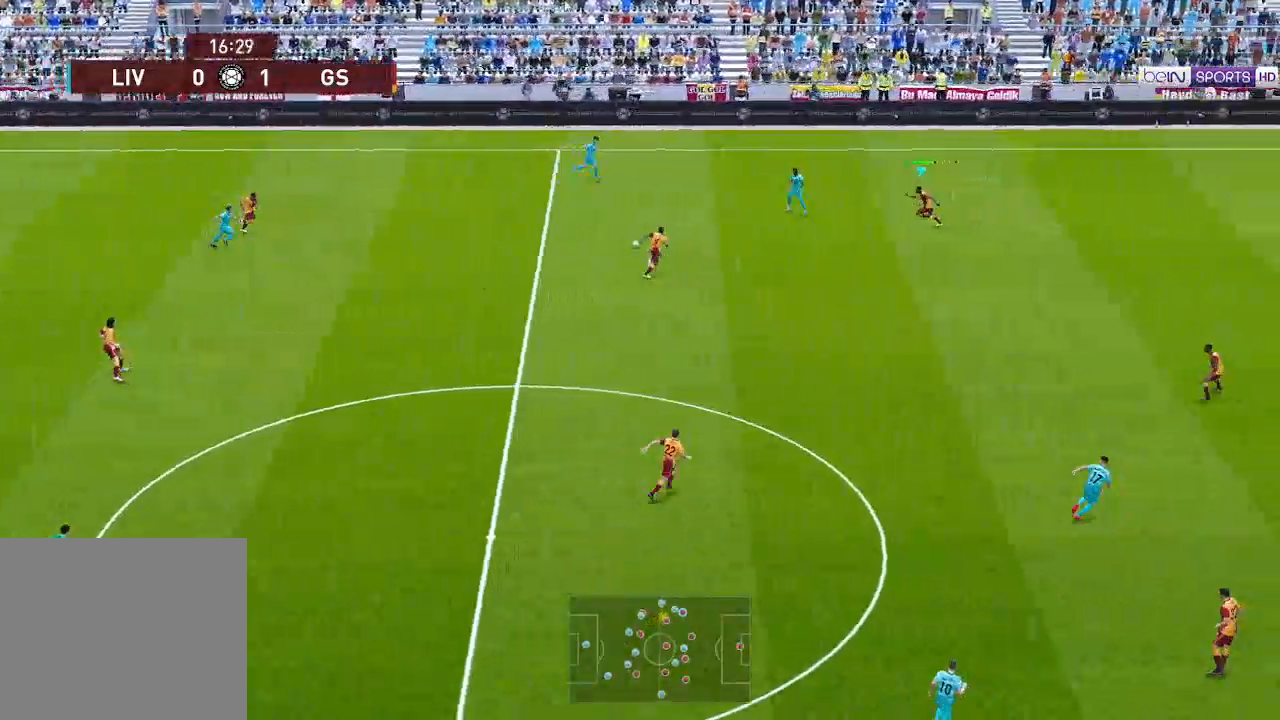
{"buttons": ["R1", "DPAD_UP"], "left_stick": "center", "right_stick": "center", "events": [[167, "A", "up"]]}
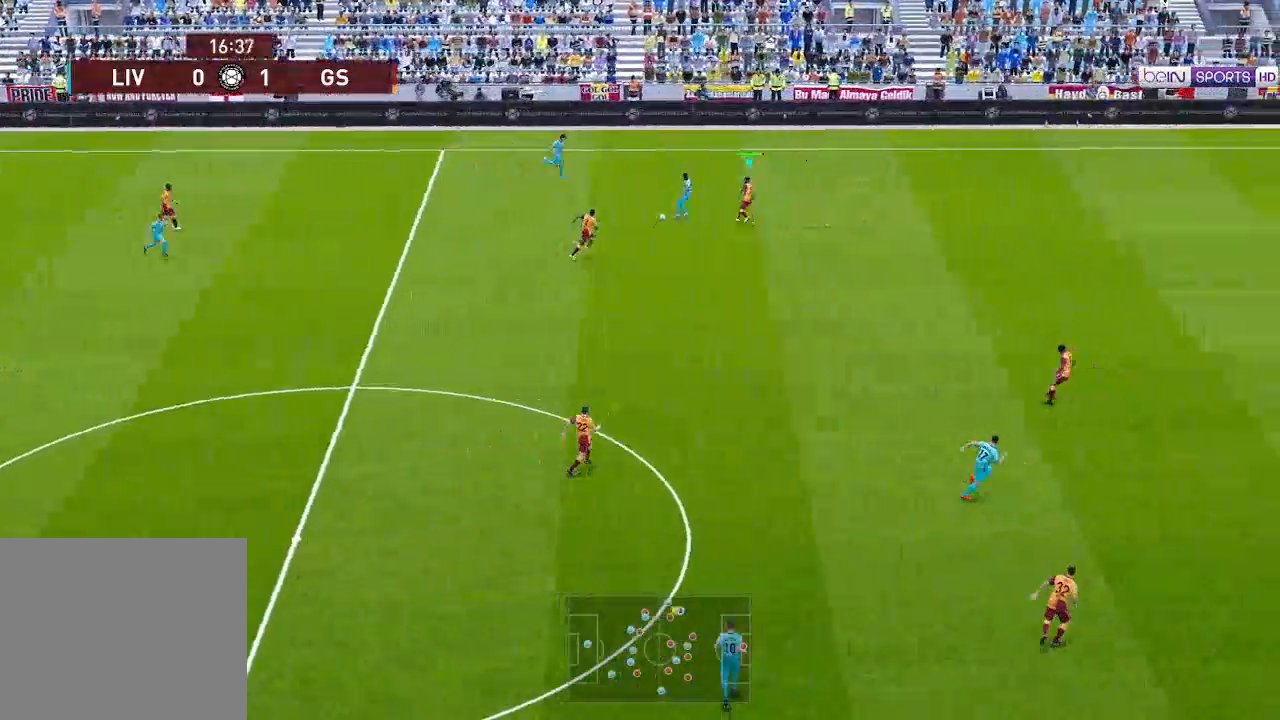
{"buttons": ["A", "R1", "DPAD_UP"], "left_stick": "center", "right_stick": "center", "events": [[200, "A", "down"]]}
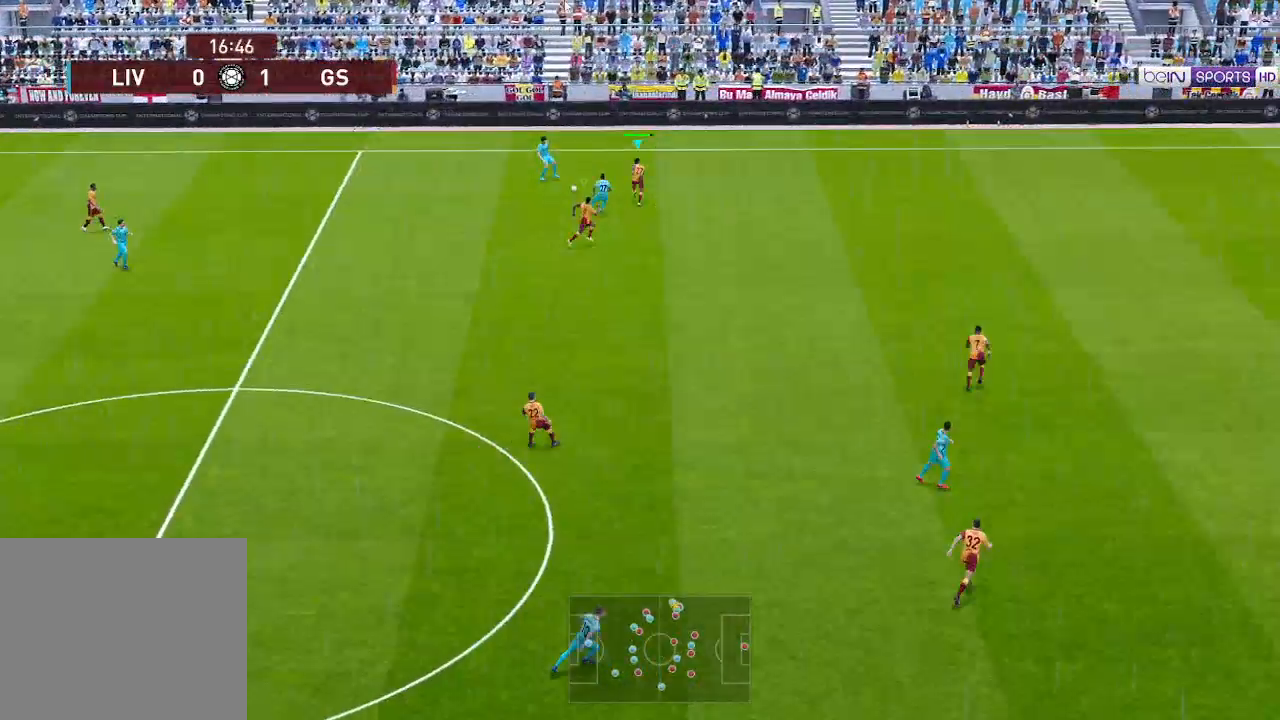
{"buttons": ["A", "R1", "DPAD_DOWN", "DPAD_LEFT"], "left_stick": "center", "right_stick": "center", "events": [[133, "A", "up"], [300, "A", "down"], [367, "DPAD_LEFT", "down"], [433, "DPAD_UP", "up"], [500, "DPAD_DOWN", "down"]]}
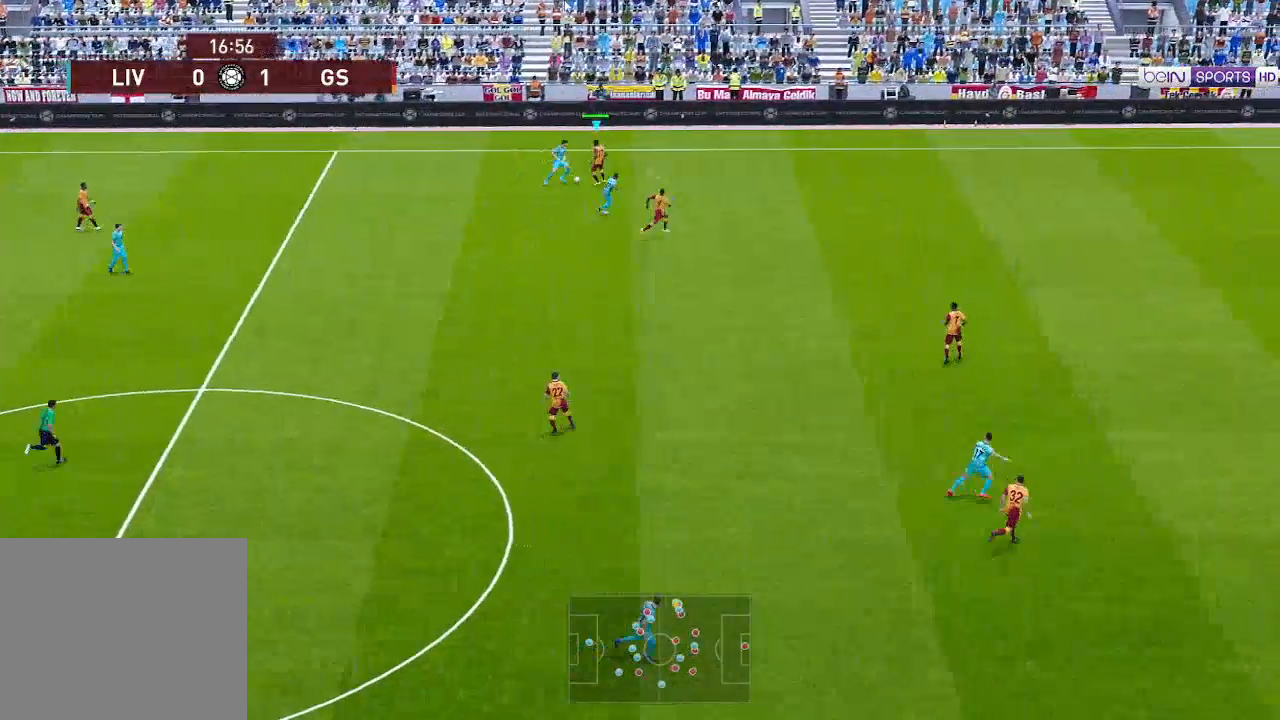
{"buttons": ["A", "R1", "DPAD_LEFT"], "left_stick": "center", "right_stick": "center", "events": [[400, "DPAD_DOWN", "up"], [433, "A", "up"], [500, "A", "down"]]}
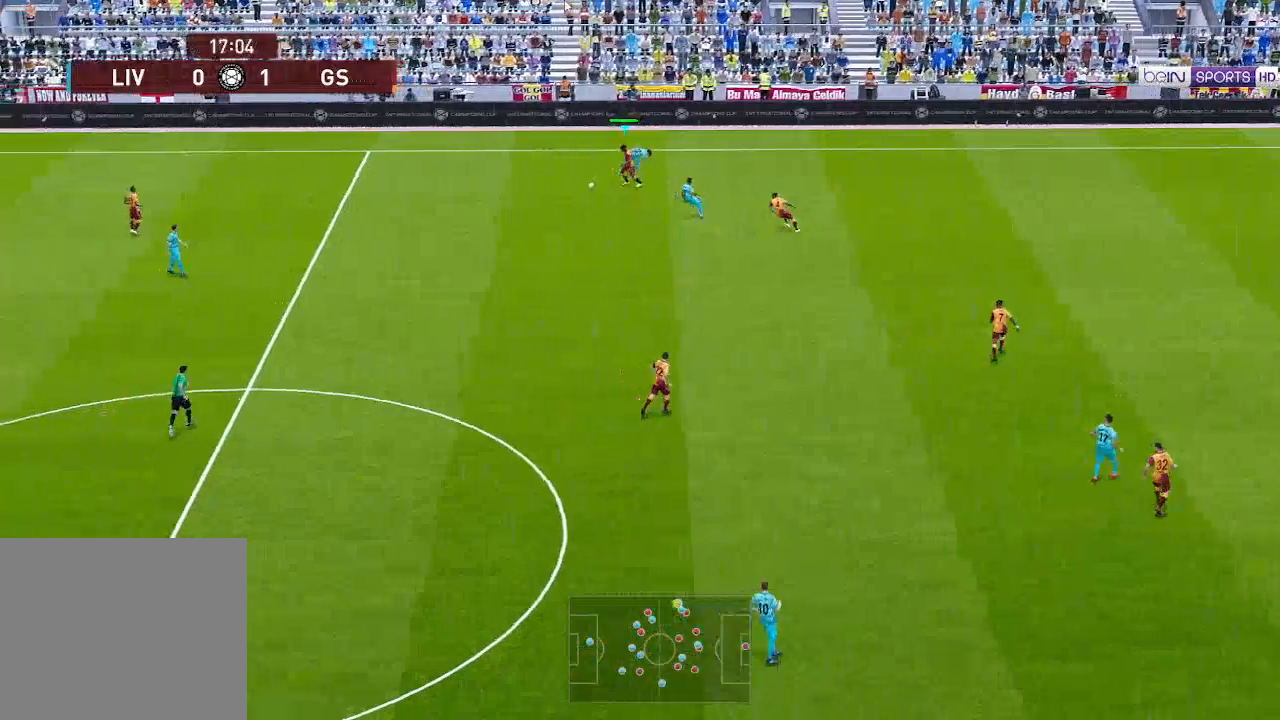
{"buttons": ["R1", "DPAD_LEFT"], "left_stick": "center", "right_stick": "center", "events": [[100, "A", "up"]]}
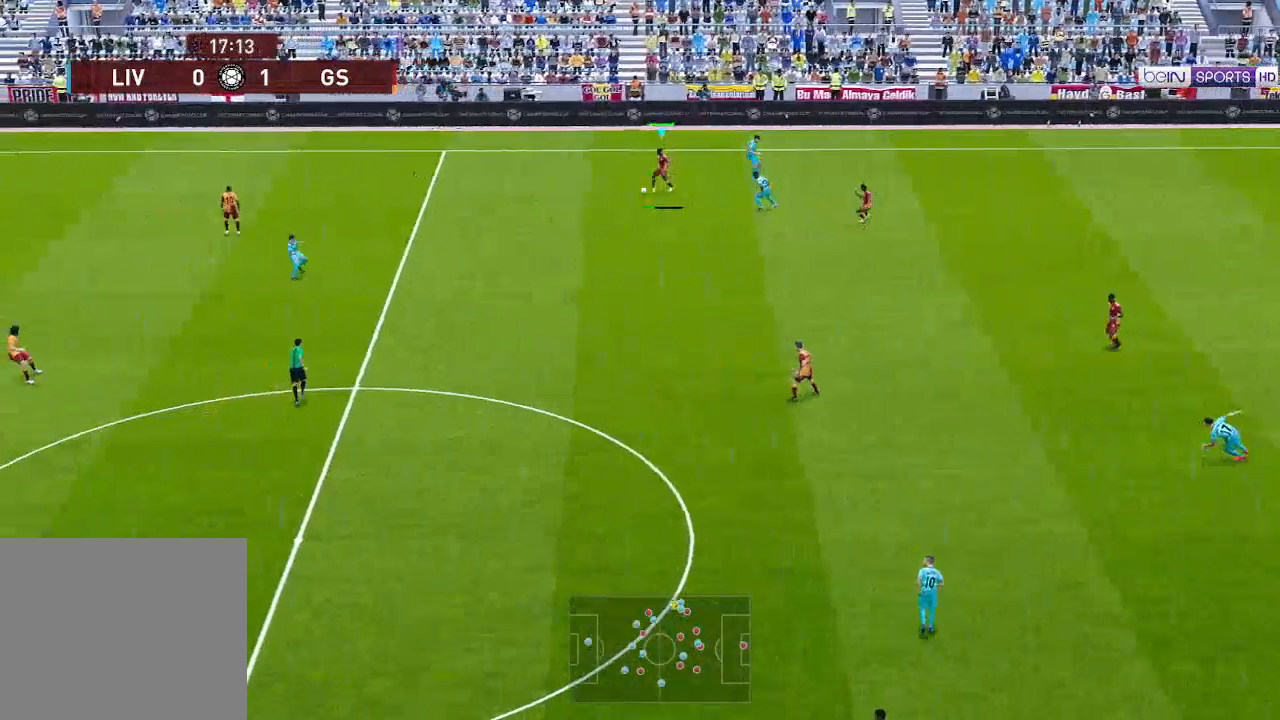
{"buttons": ["R1", "DPAD_LEFT"], "left_stick": "center", "right_stick": "center", "events": []}
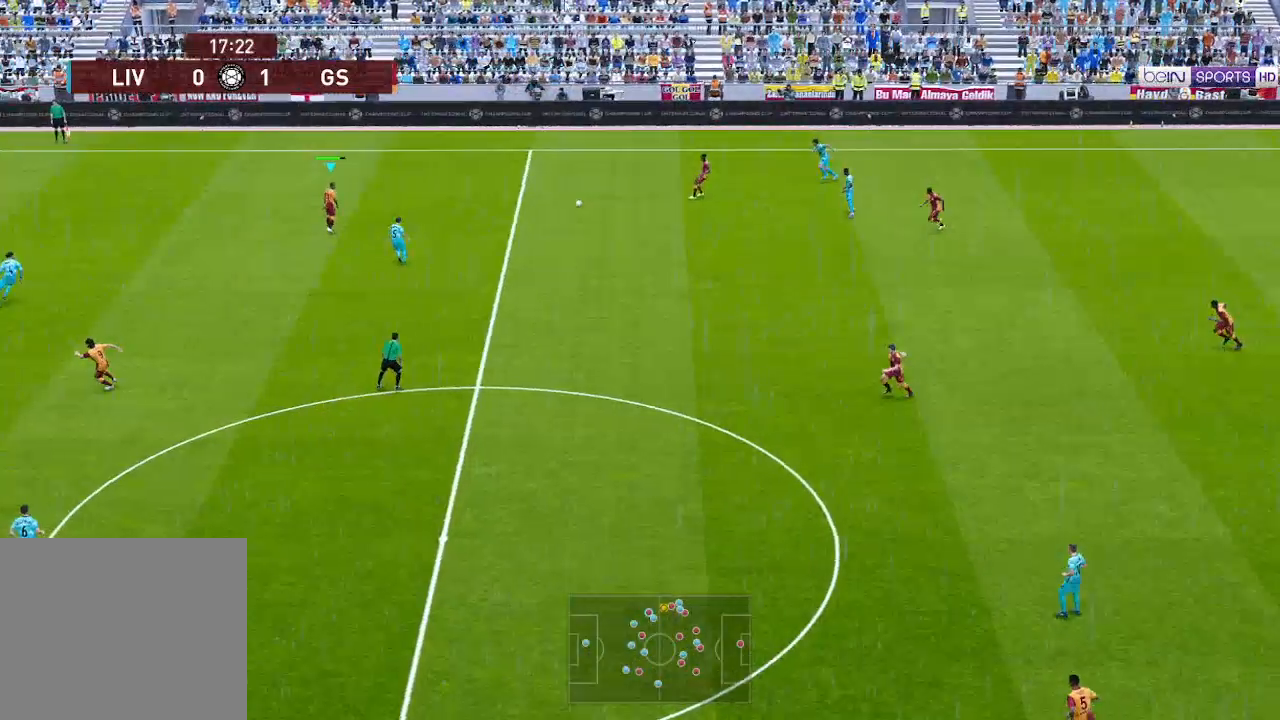
{"buttons": ["R1", "DPAD_RIGHT"], "left_stick": "center", "right_stick": "center", "events": [[267, "DPAD_LEFT", "up"], [300, "DPAD_RIGHT", "down"]]}
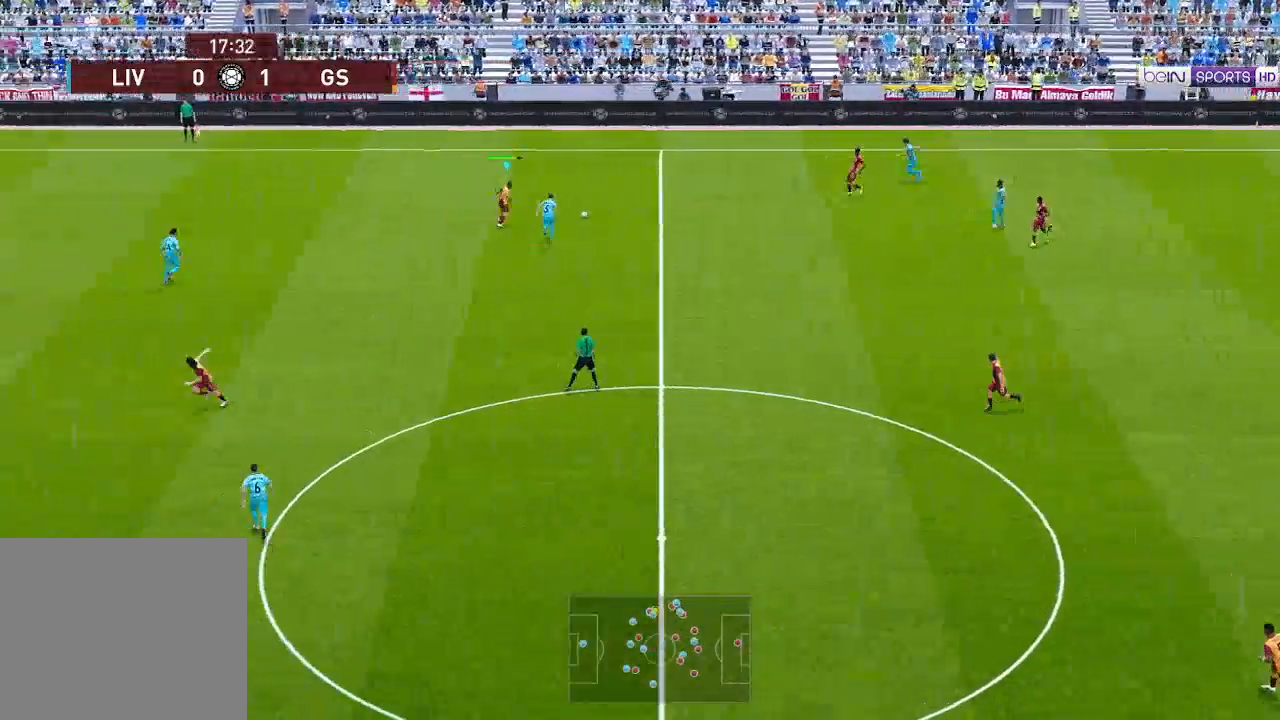
{"buttons": ["DPAD_DOWN", "DPAD_RIGHT"], "left_stick": "center", "right_stick": "center", "events": [[400, "R1", "up"], [433, "DPAD_DOWN", "down"]]}
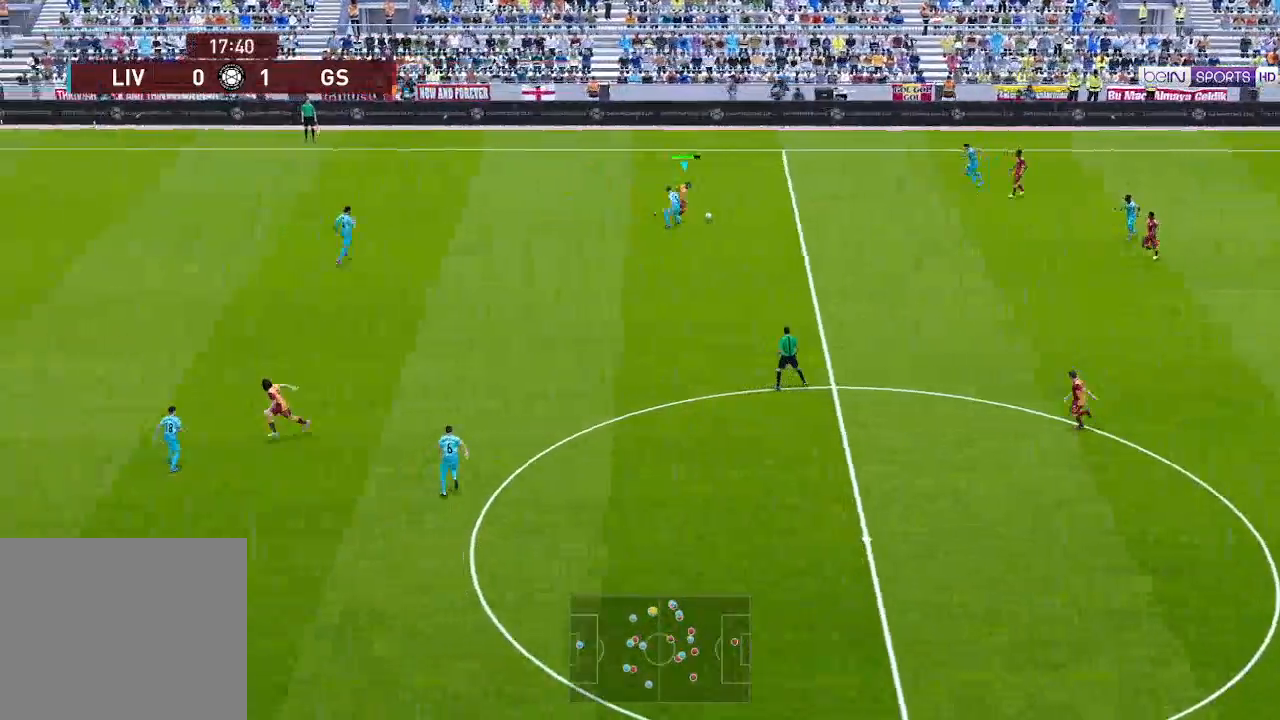
{"buttons": ["DPAD_DOWN"], "left_stick": "center", "right_stick": "center", "events": [[33, "DPAD_RIGHT", "up"]]}
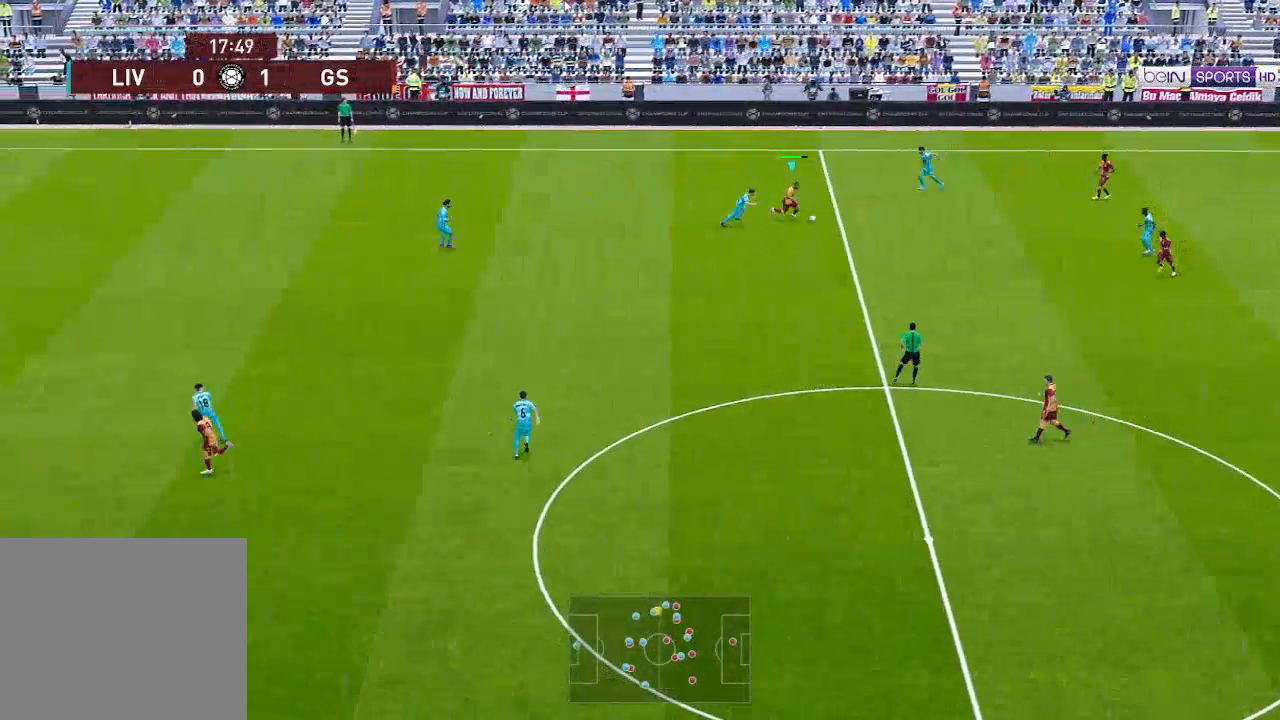
{"buttons": ["DPAD_DOWN"], "left_stick": "center", "right_stick": "center", "events": [[67, "A", "down"], [200, "A", "up"]]}
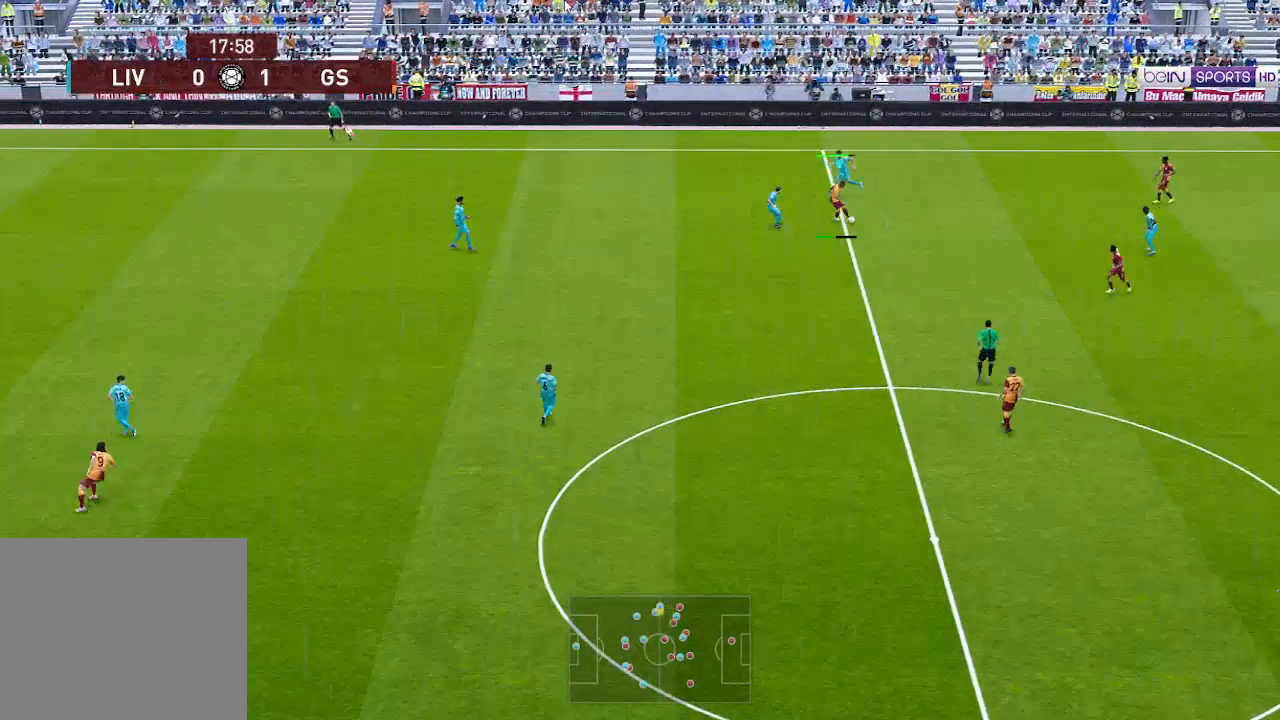
{"buttons": ["DPAD_LEFT"], "left_stick": "center", "right_stick": "center", "events": [[233, "DPAD_LEFT", "down"], [367, "DPAD_DOWN", "up"]]}
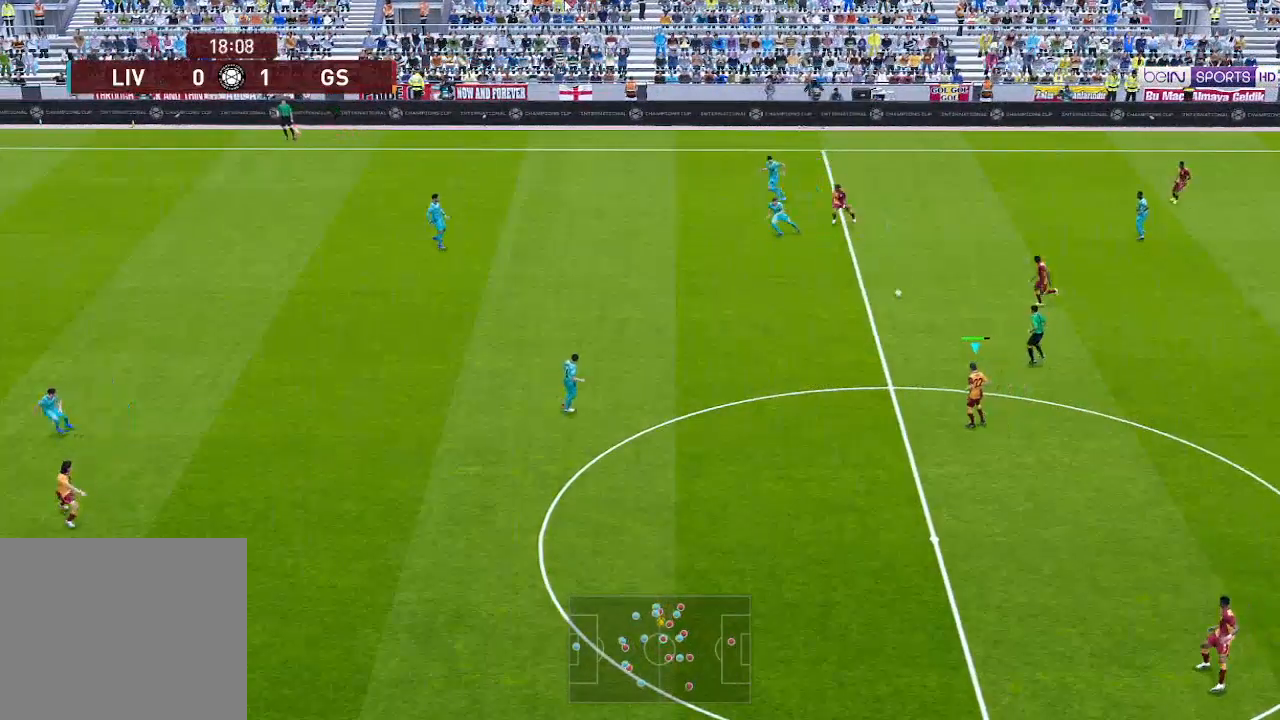
{"buttons": ["DPAD_DOWN", "DPAD_LEFT"], "left_stick": "center", "right_stick": "center", "events": [[233, "DPAD_DOWN", "down"]]}
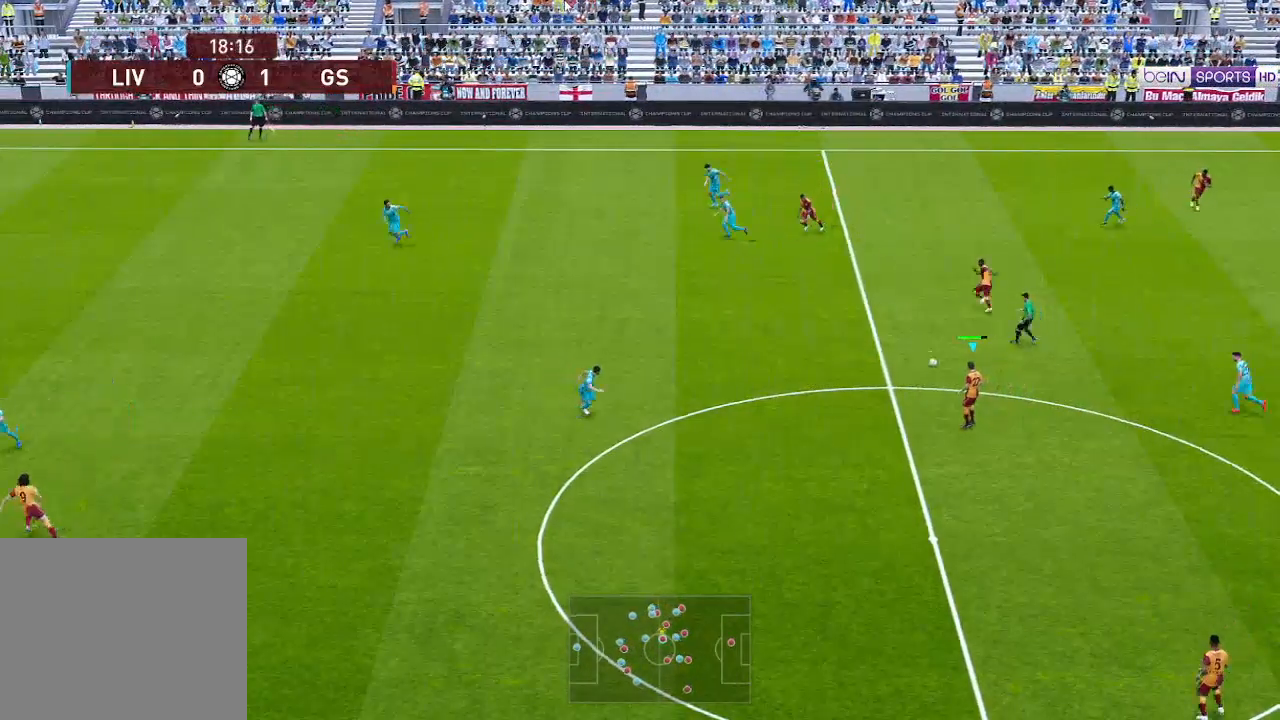
{"buttons": ["DPAD_DOWN", "DPAD_LEFT"], "left_stick": "center", "right_stick": "center", "events": []}